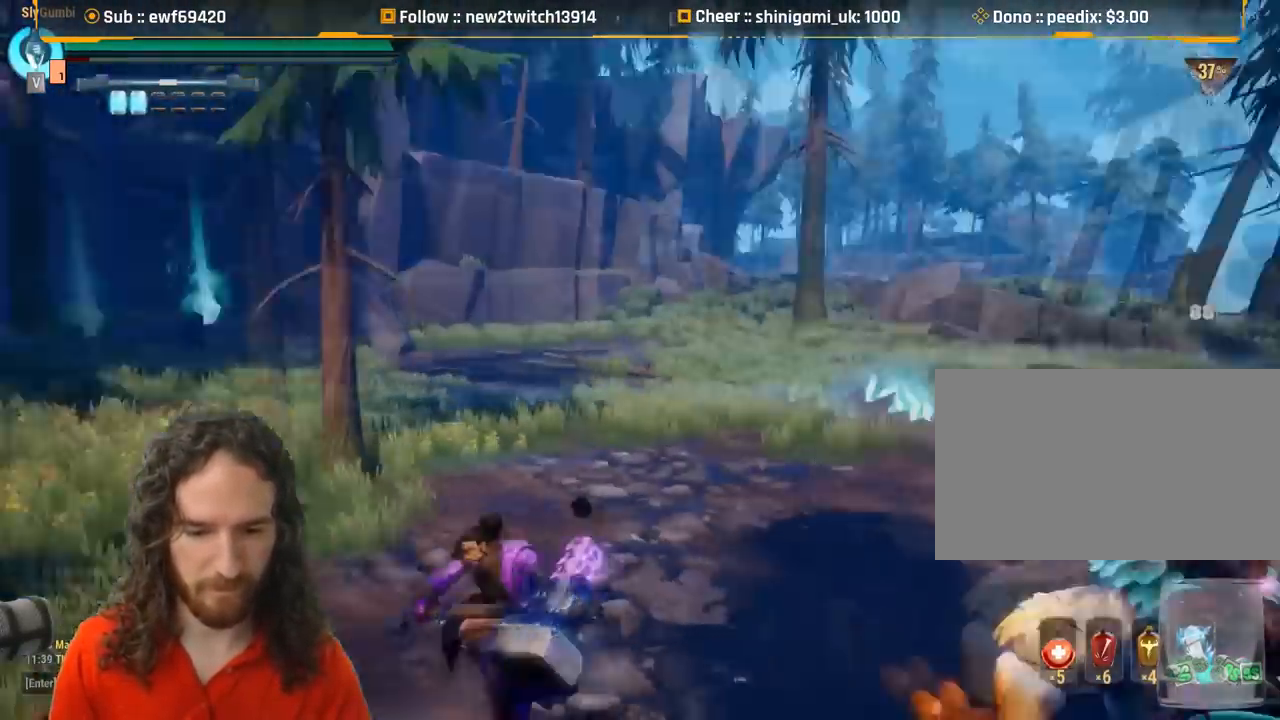
Gameplay with keyboard and mouse; each line is a JSON object with the keys and mouse buttons held at the frame after it. "events" lists presses ("down") and releases ("up") of "1", "2", "3", "4", "5", "a", "alt", "c", "caps_lock", "ctrl", "d", "e", "f", "g", "q", "r", "s", "shift", "space", "t", "tab", "v", "w", "x", "z", "mouse_left", "mouse_wheel" and "mouse_right" between this image and that frame as [ms after this image, input, new state], when the widget could be followed in between. "mouse_left", "mouse_wheel", "mouse_right" = the "left", "wheel", "right" buttons of the "mouse" list. No other keys are recorded. "wheel" means that the mouse wheel is clicked or scrolled. Mouse movement is not recorded.
{"keys": ["a", "shift", "w"], "mouse": [], "events": [[67, "d", "up"], [384, "a", "down"]]}
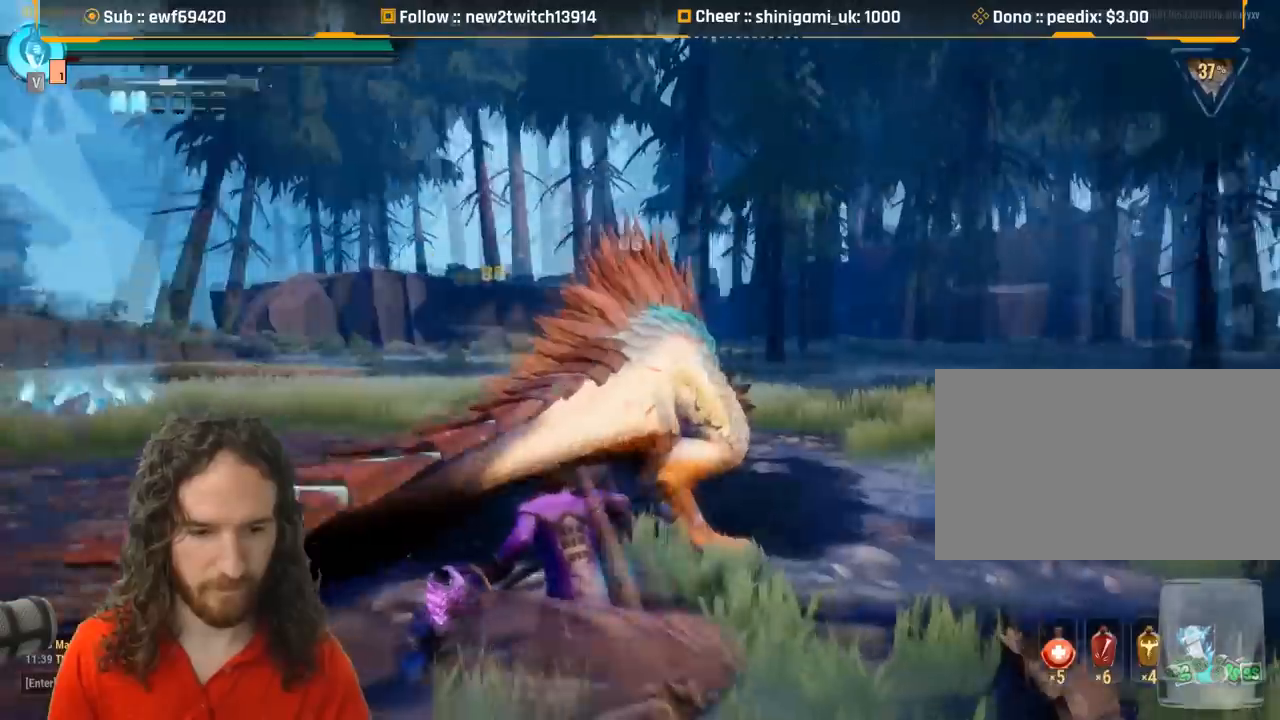
{"keys": ["a", "s", "shift"], "mouse": [], "events": [[234, "w", "up"], [501, "s", "down"]]}
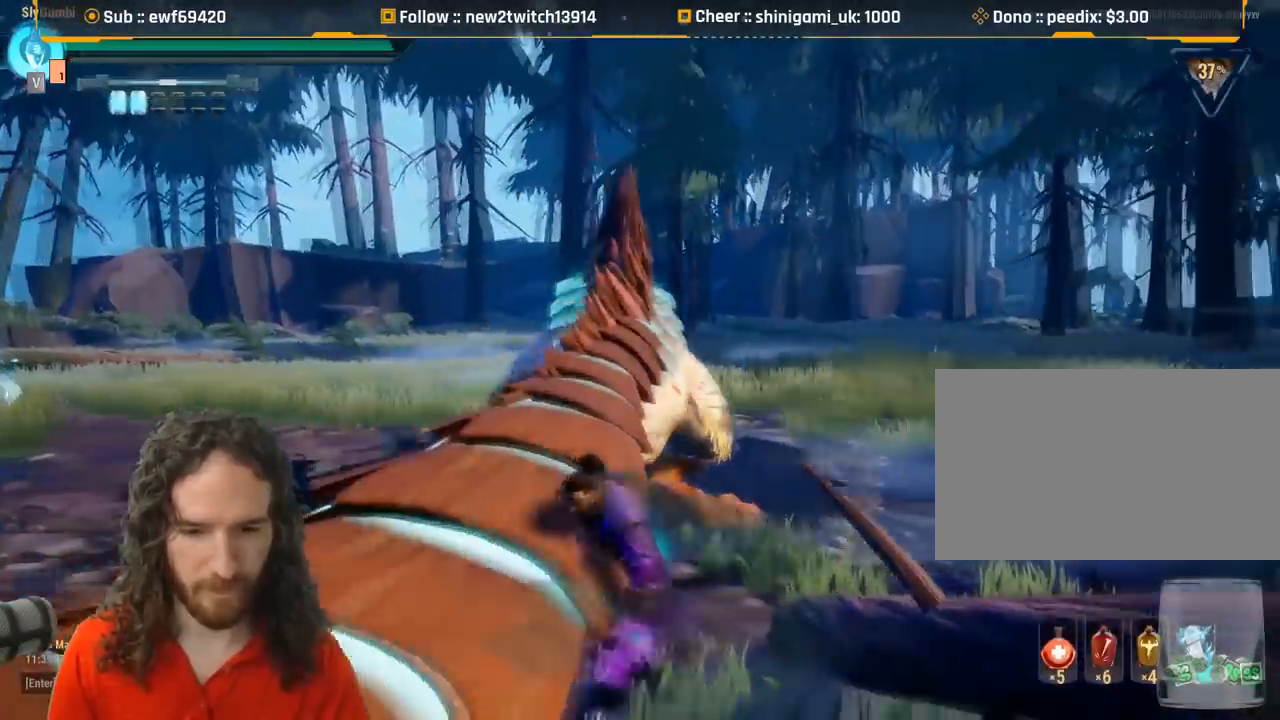
{"keys": ["shift"], "mouse": [], "events": [[417, "s", "up"], [484, "a", "up"]]}
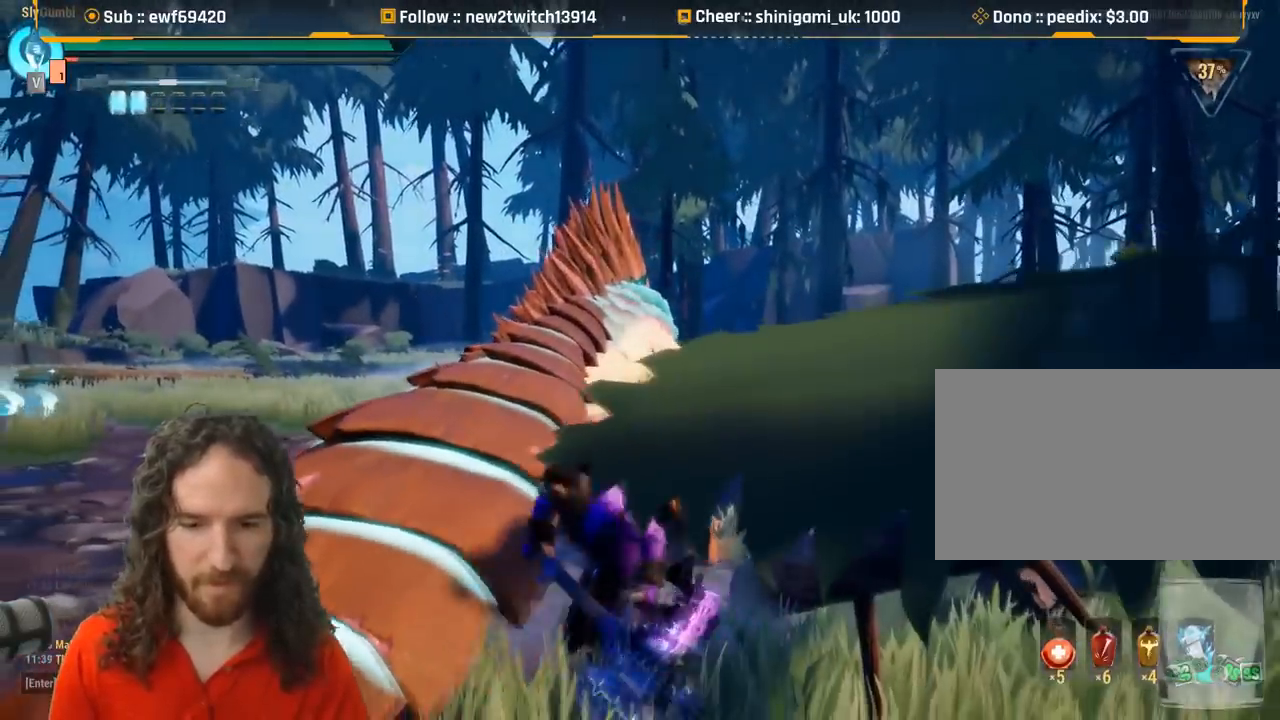
{"keys": ["d", "shift", "w"], "mouse": [], "events": [[50, "w", "down"], [284, "d", "down"]]}
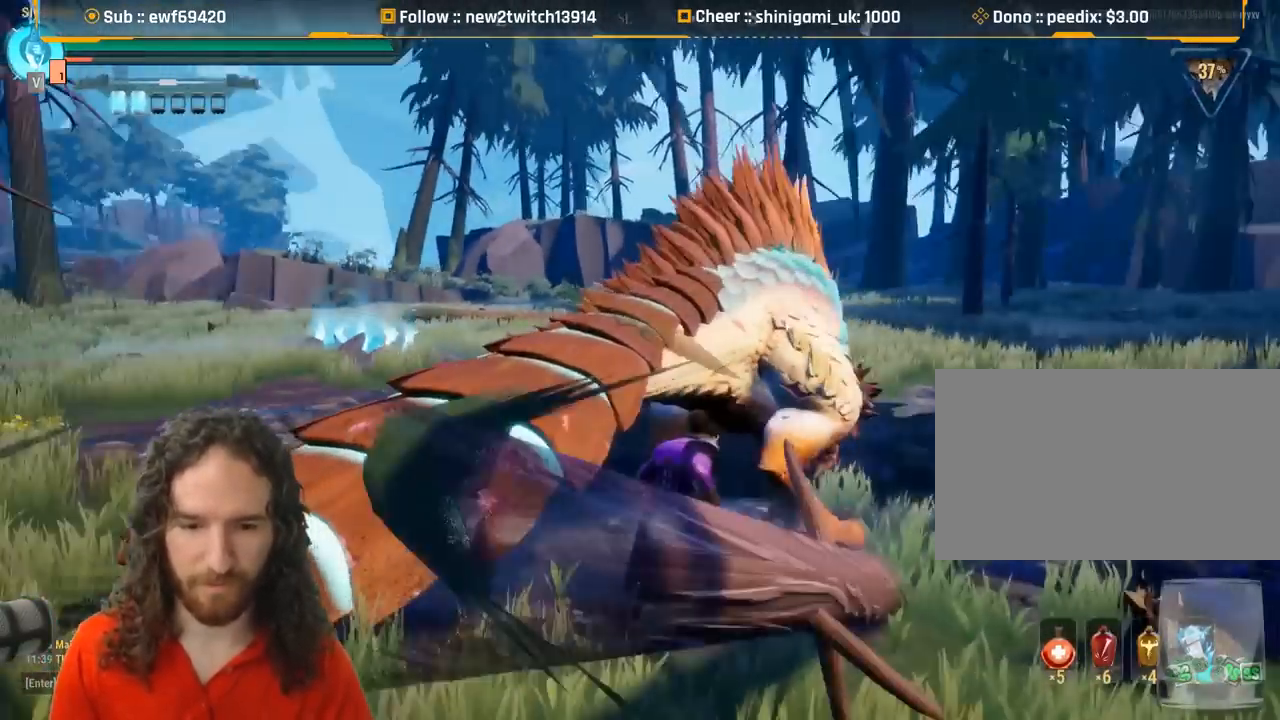
{"keys": ["d", "shift", "w"], "mouse": ["right"], "events": [[400, "mouse_right", "down"]]}
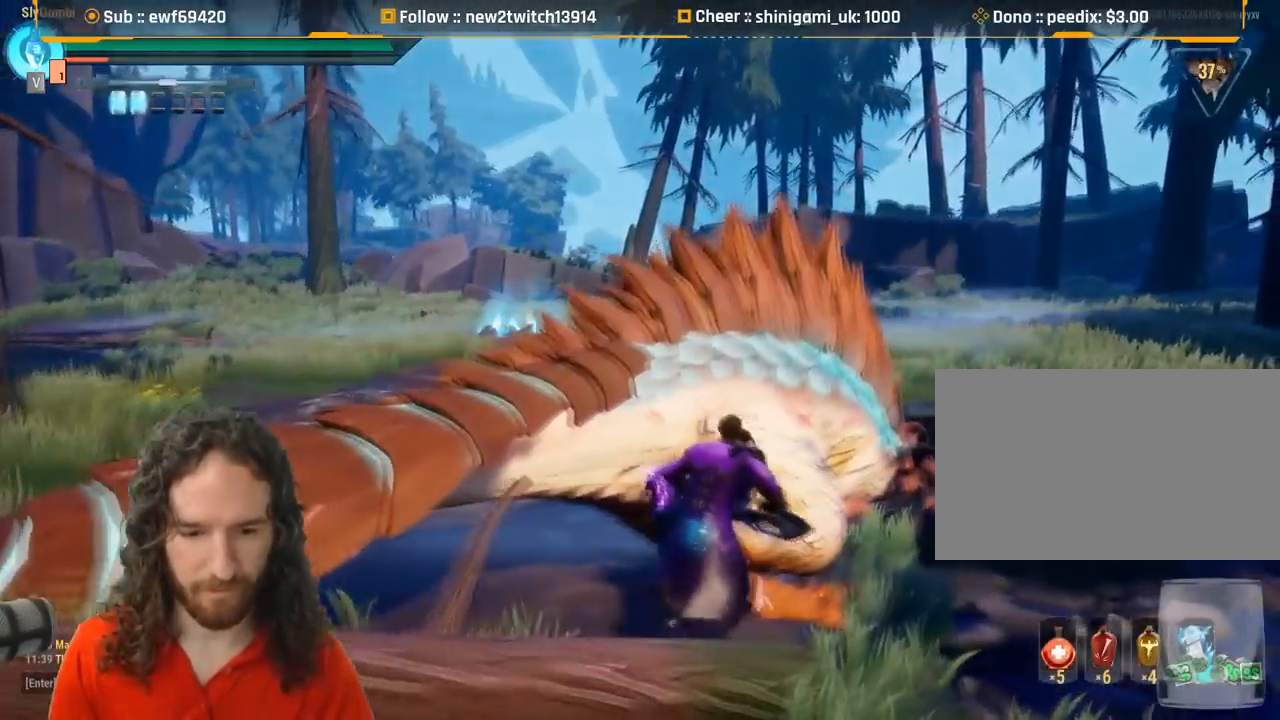
{"keys": ["d", "shift", "w"], "mouse": [], "events": [[84, "mouse_right", "up"], [184, "mouse_right", "down"], [234, "mouse_right", "up"]]}
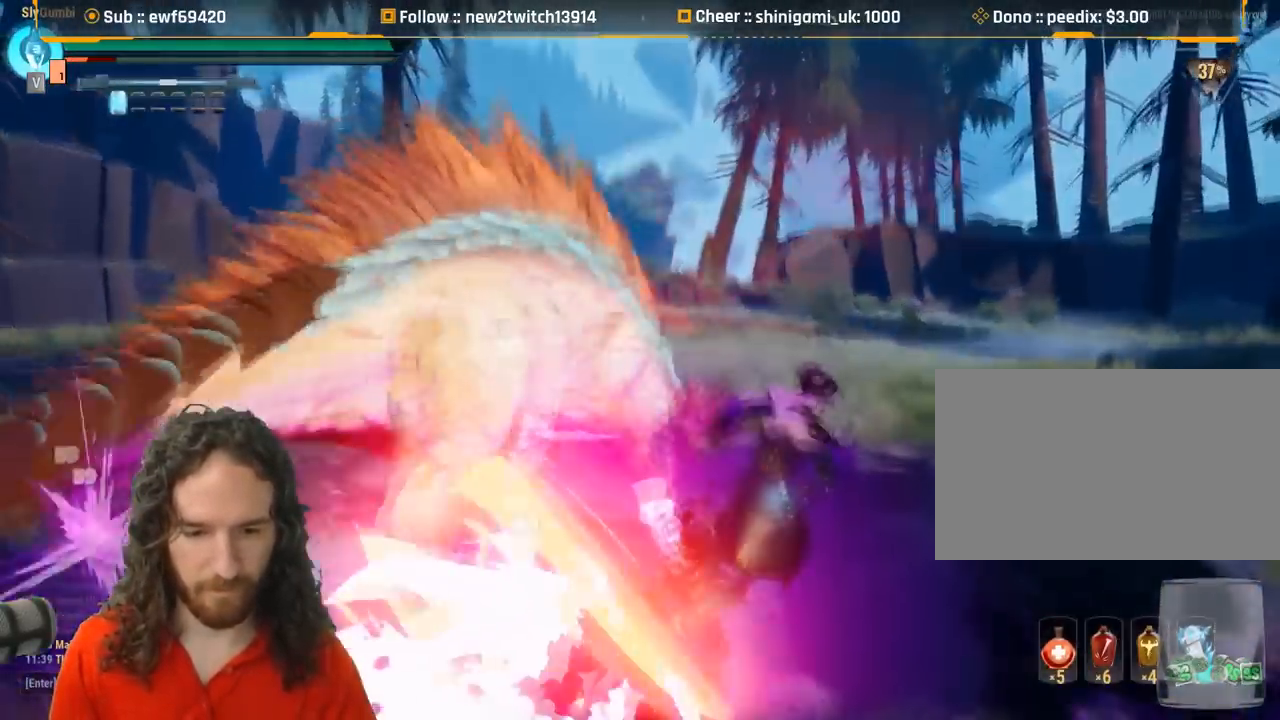
{"keys": ["d", "shift", "w"], "mouse": [], "events": []}
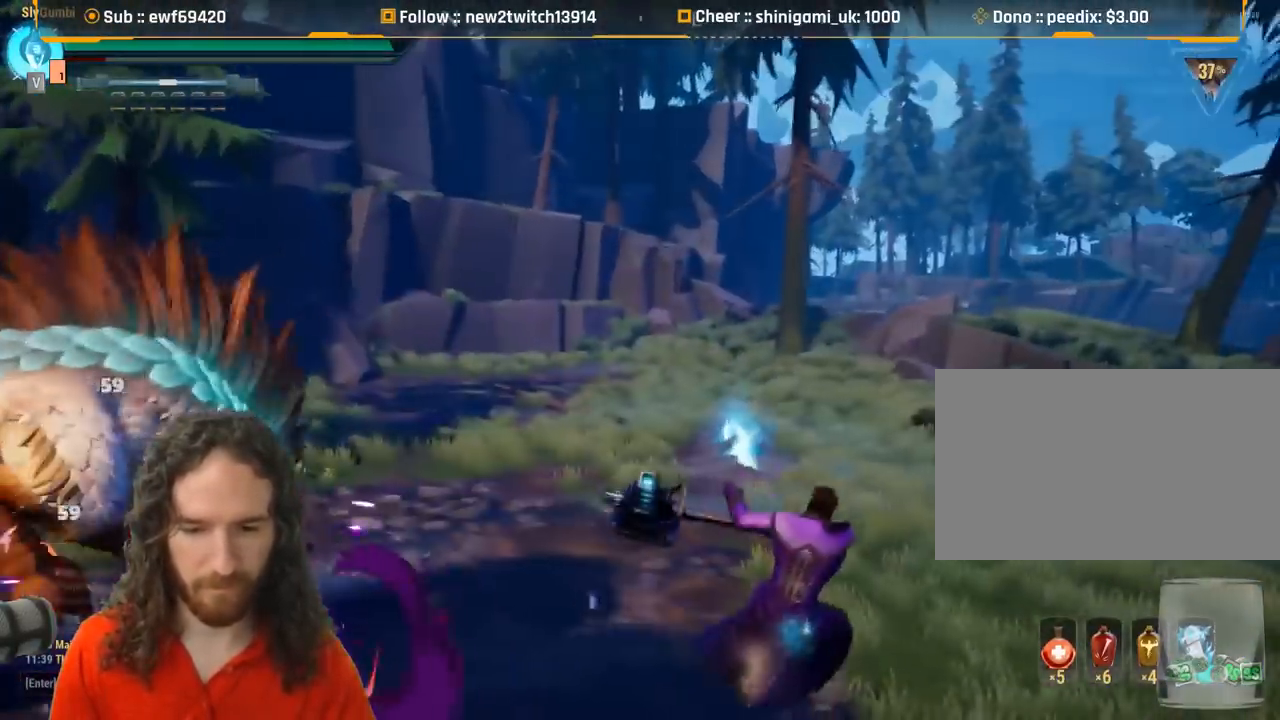
{"keys": ["d", "s"], "mouse": [], "events": [[34, "w", "up"], [67, "shift", "up"], [167, "s", "down"]]}
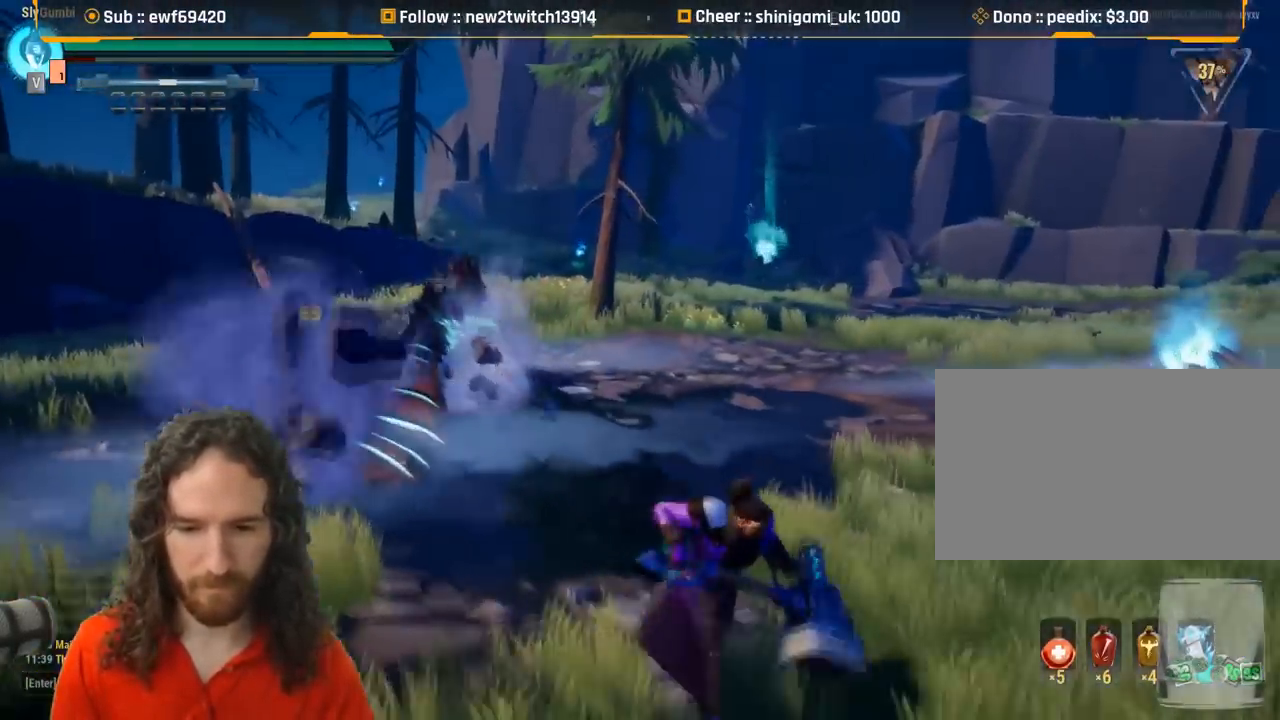
{"keys": ["d"], "mouse": [], "events": [[317, "s", "up"]]}
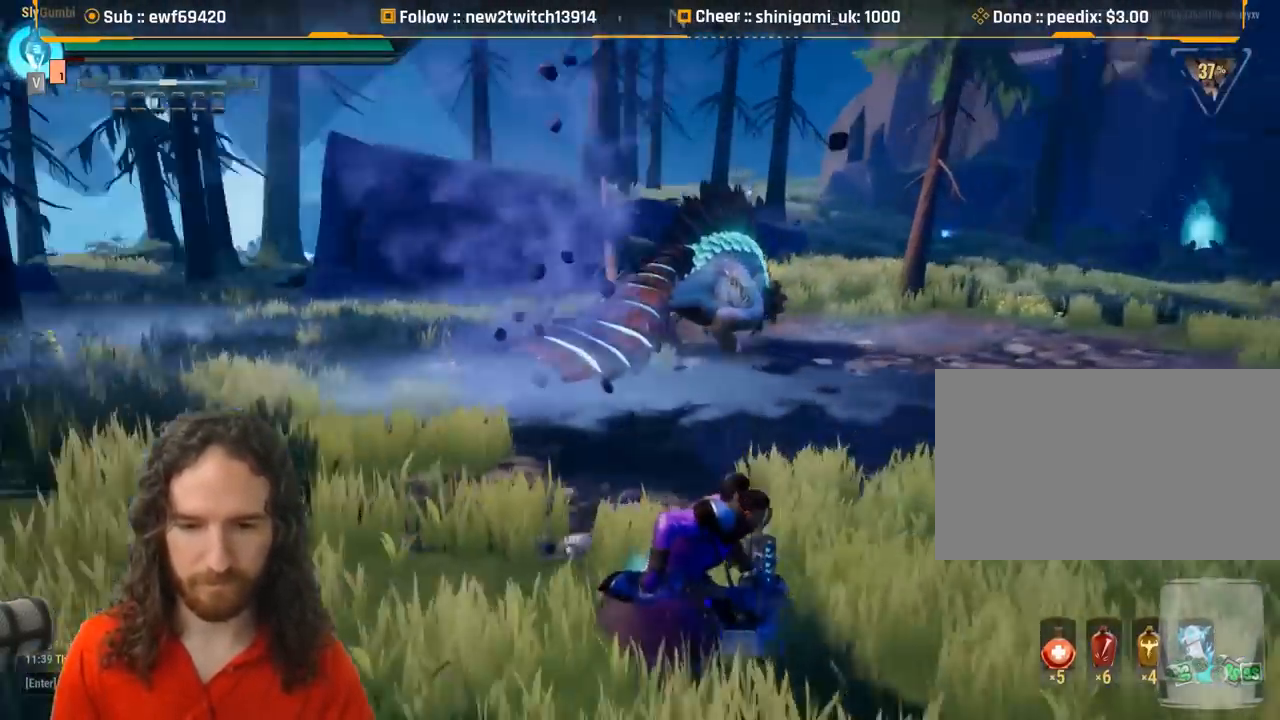
{"keys": ["shift", "w"], "mouse": [], "events": [[17, "w", "down"], [251, "shift", "down"], [301, "d", "up"]]}
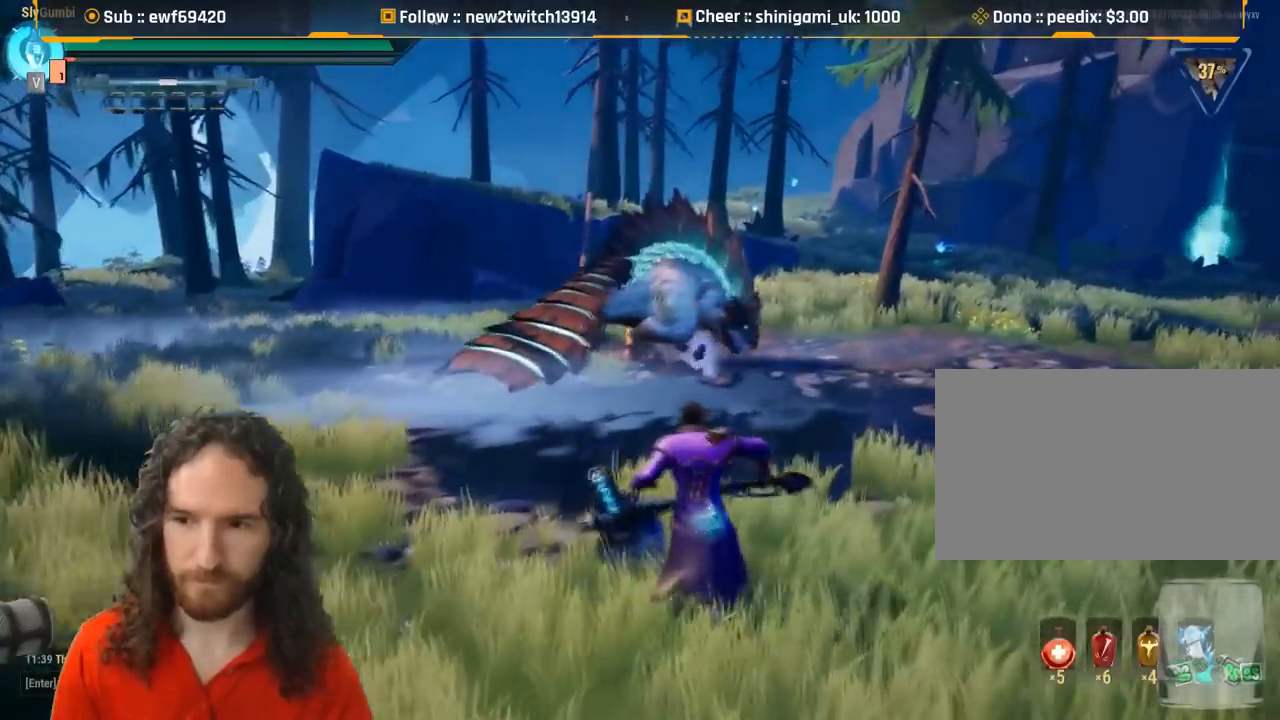
{"keys": ["d"], "mouse": [], "events": [[17, "d", "down"], [167, "shift", "up"], [167, "w", "up"]]}
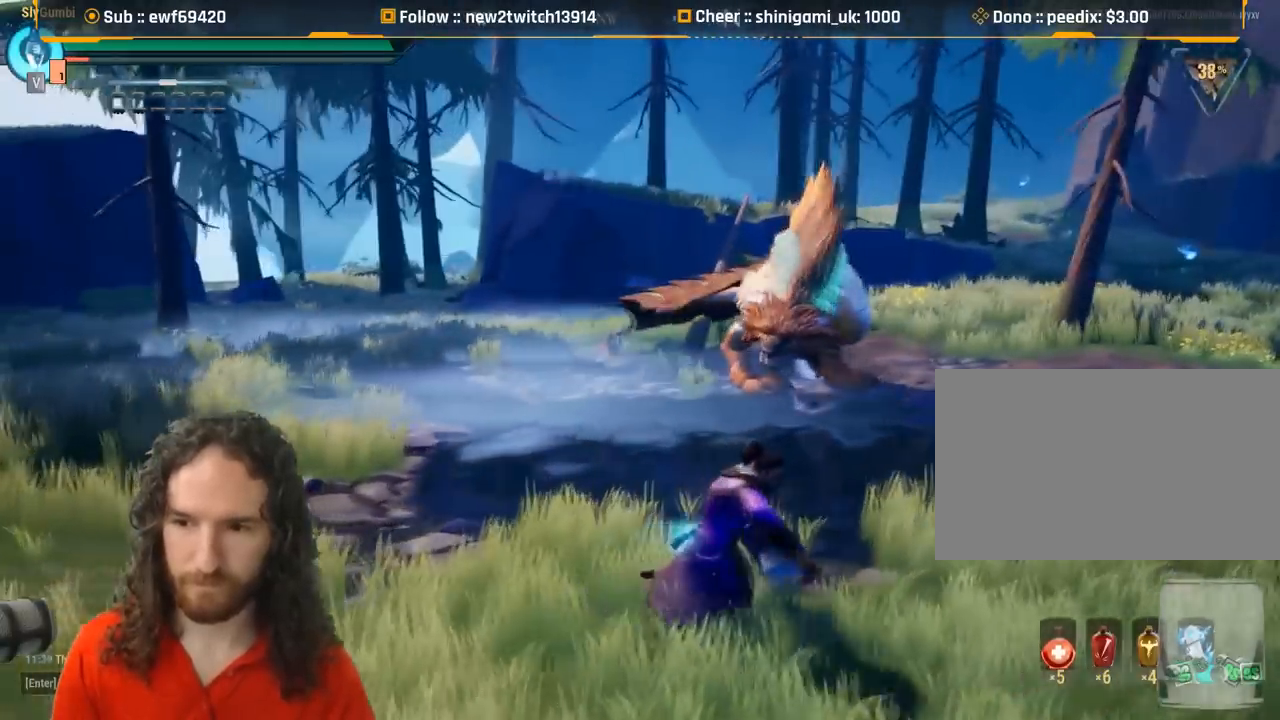
{"keys": ["d"], "mouse": [], "events": [[84, "q", "down"], [184, "q", "up"]]}
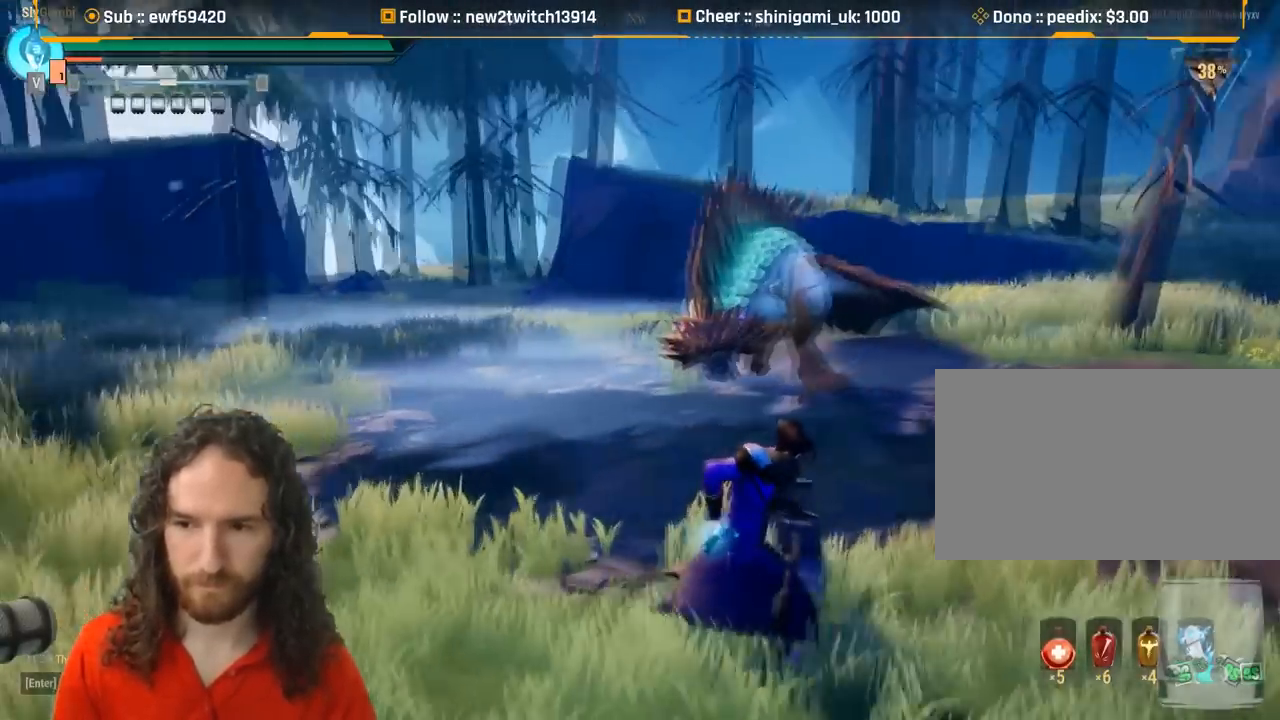
{"keys": ["d"], "mouse": [], "events": []}
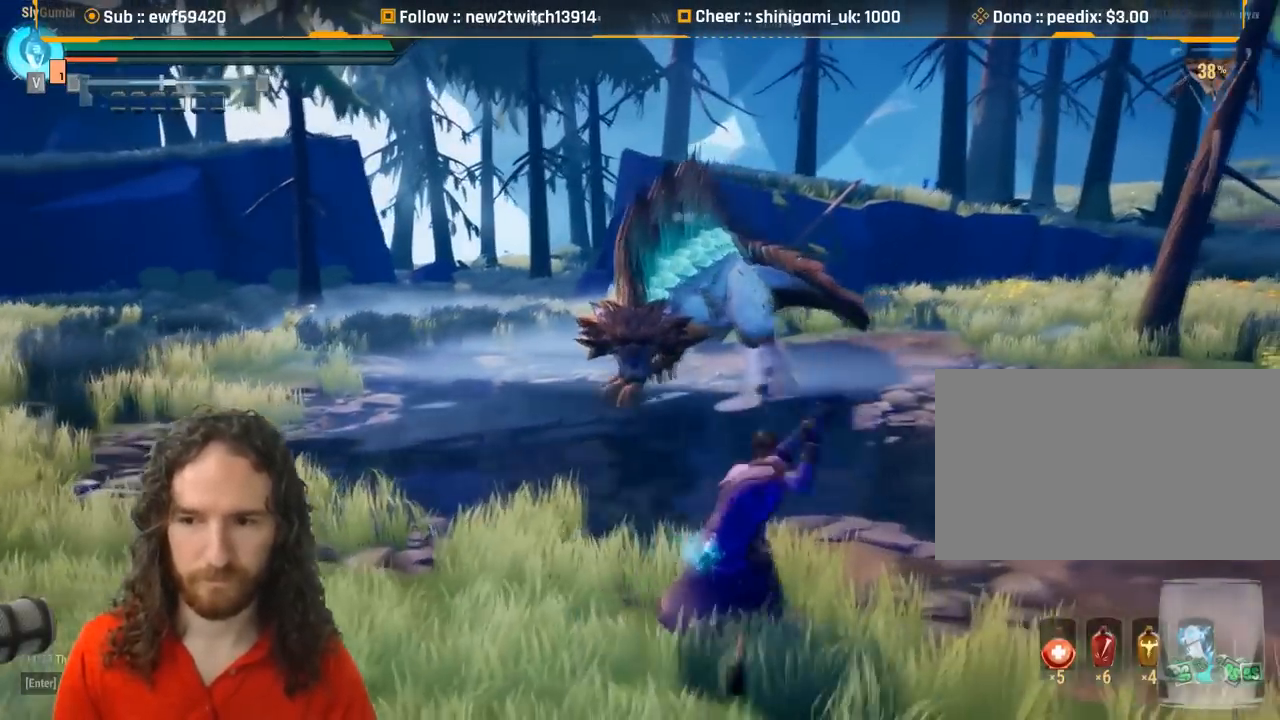
{"keys": ["d", "w"], "mouse": [], "events": [[34, "q", "down"], [117, "q", "up"], [301, "w", "down"]]}
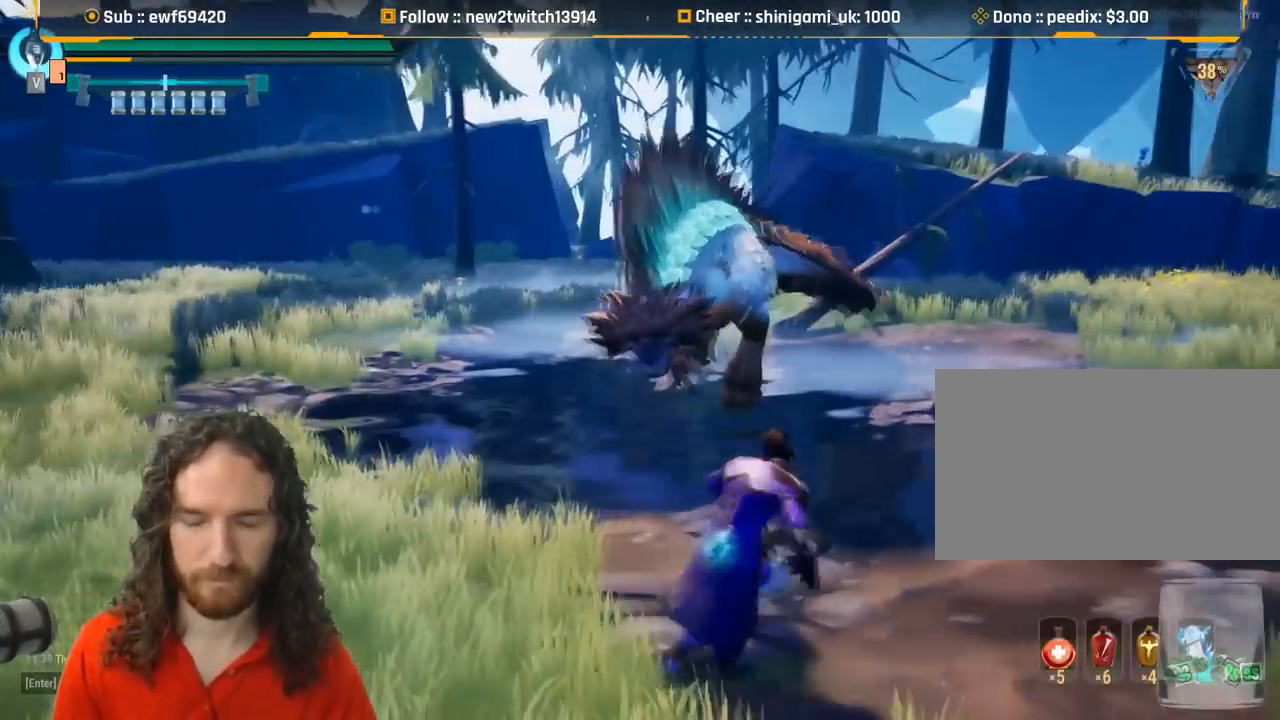
{"keys": ["w"], "mouse": [], "events": [[183, "d", "up"]]}
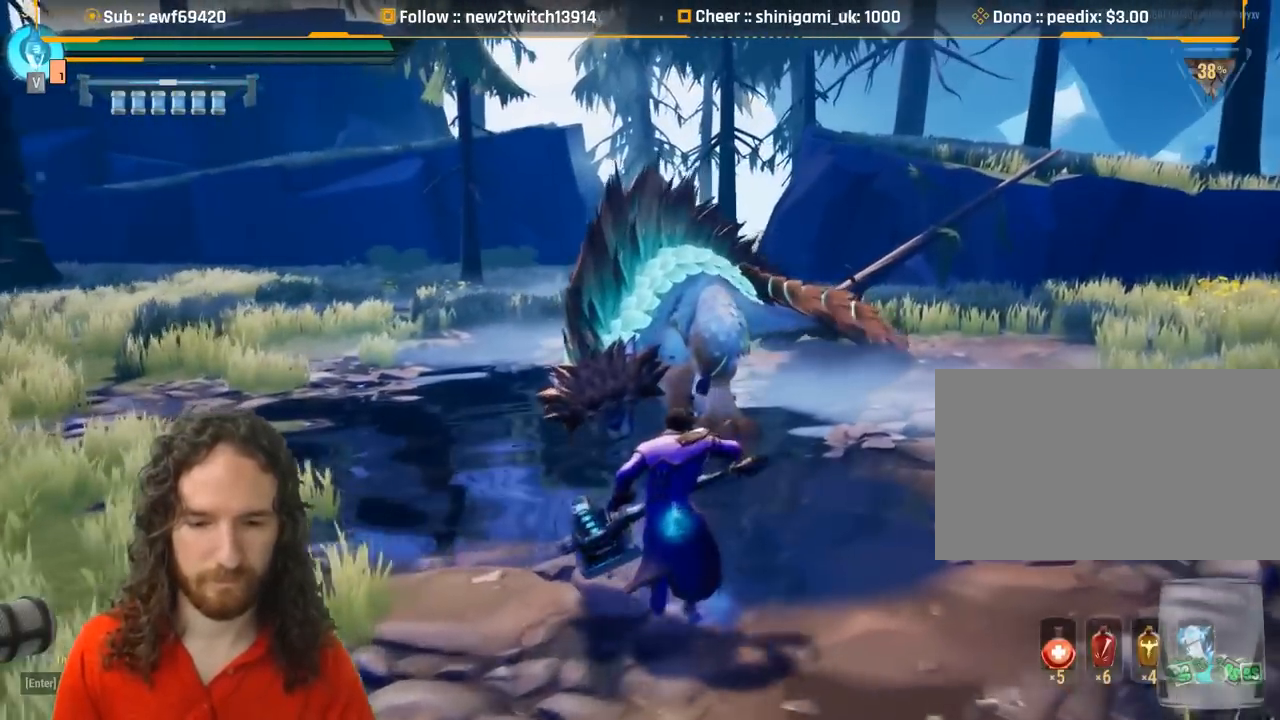
{"keys": ["w"], "mouse": [], "events": [[284, "mouse_left", "down"], [434, "mouse_left", "up"]]}
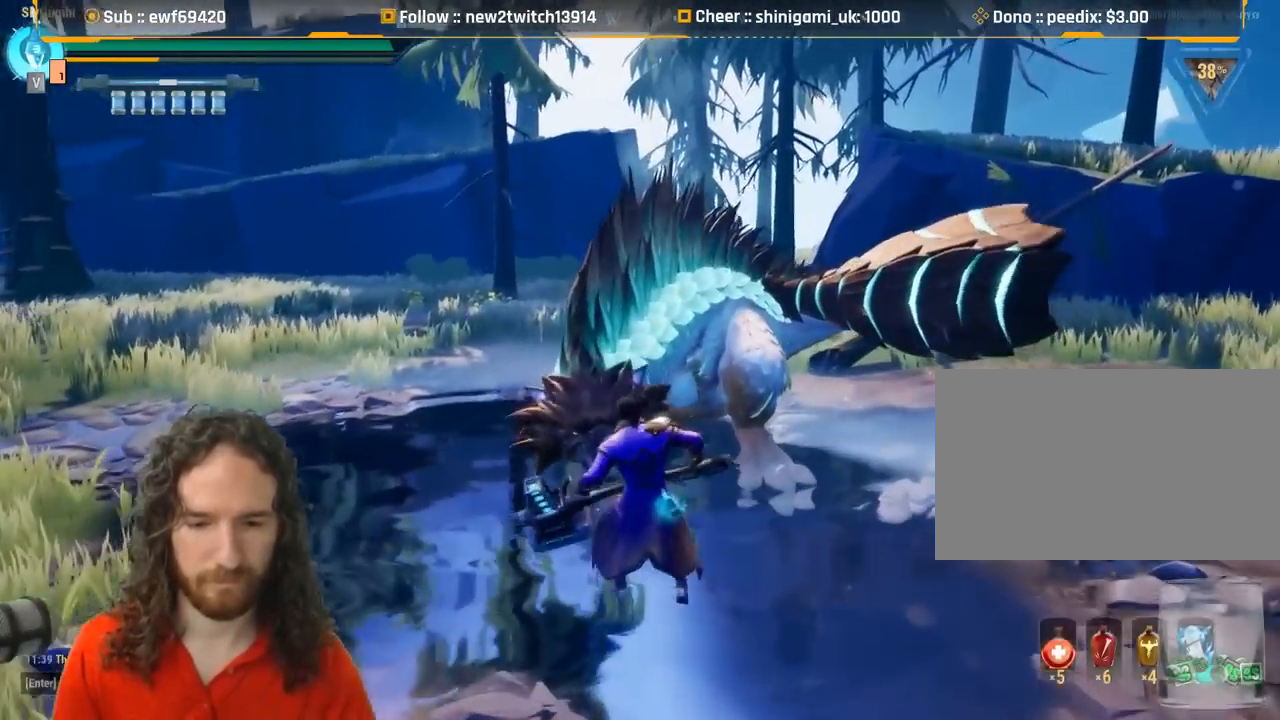
{"keys": [], "mouse": [], "events": [[167, "mouse_right", "down"], [267, "mouse_right", "up"], [500, "w", "up"]]}
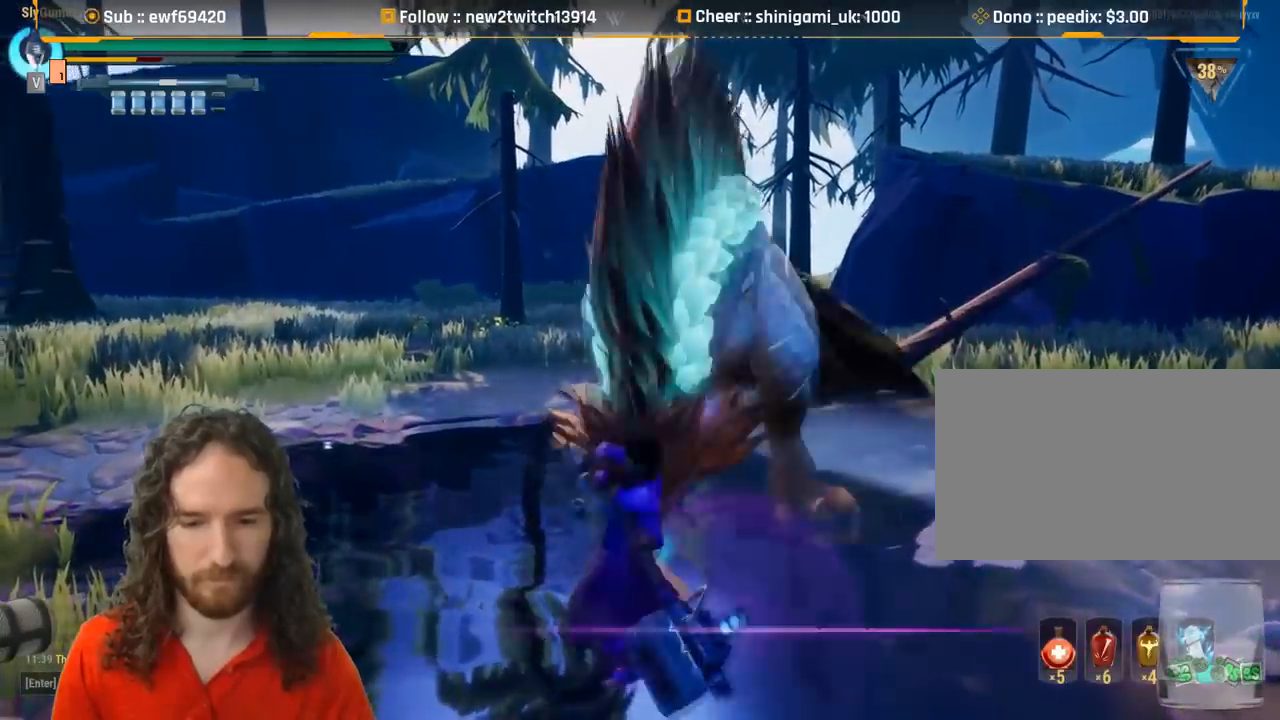
{"keys": [], "mouse": [], "events": []}
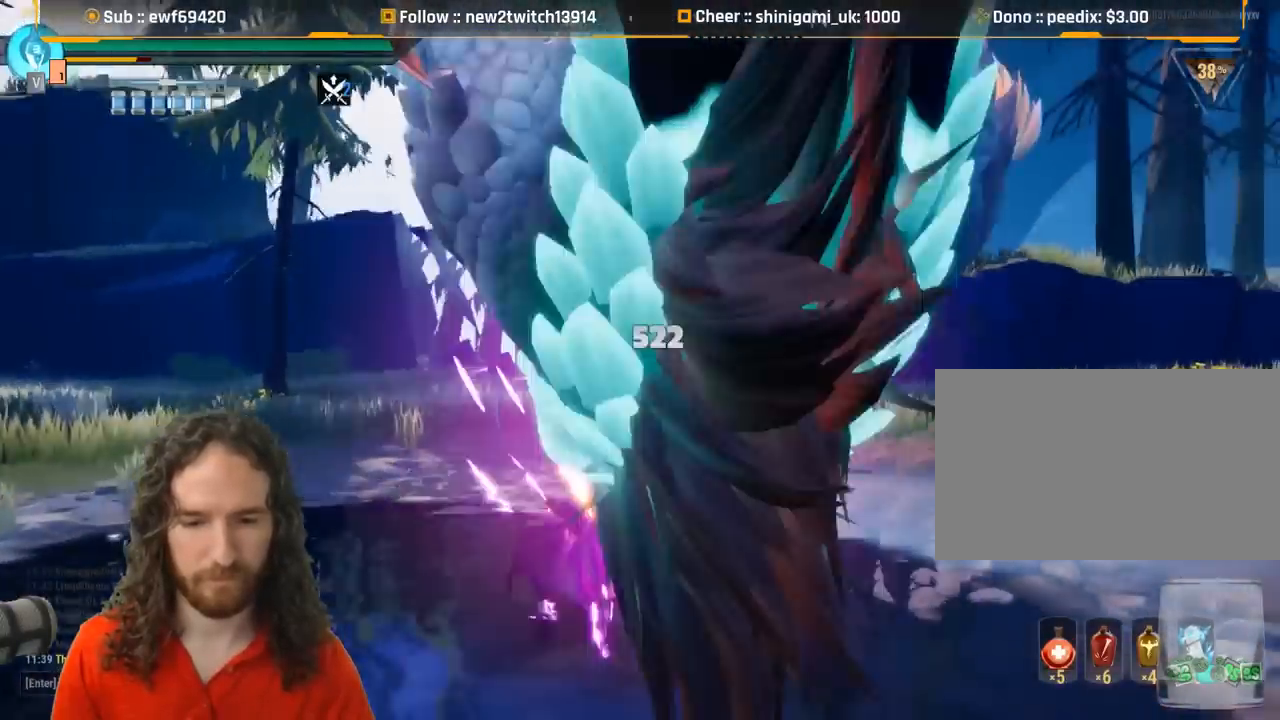
{"keys": [], "mouse": [], "events": []}
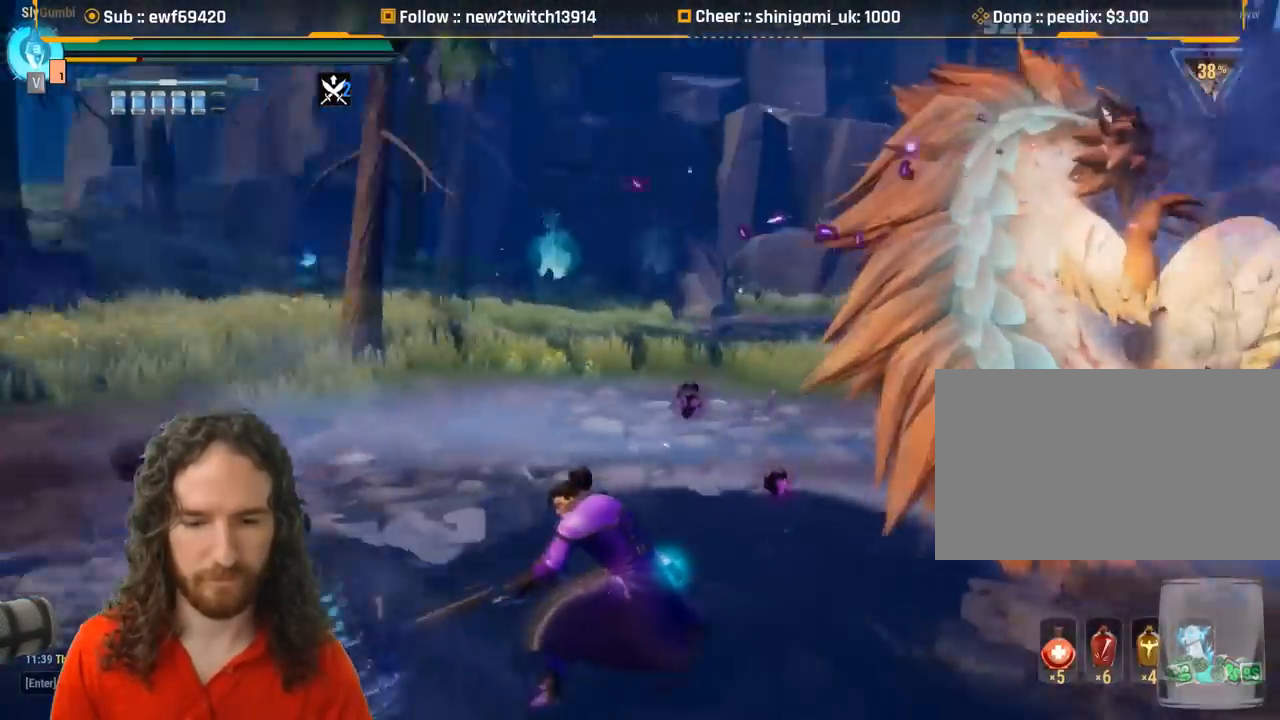
{"keys": [], "mouse": [], "events": []}
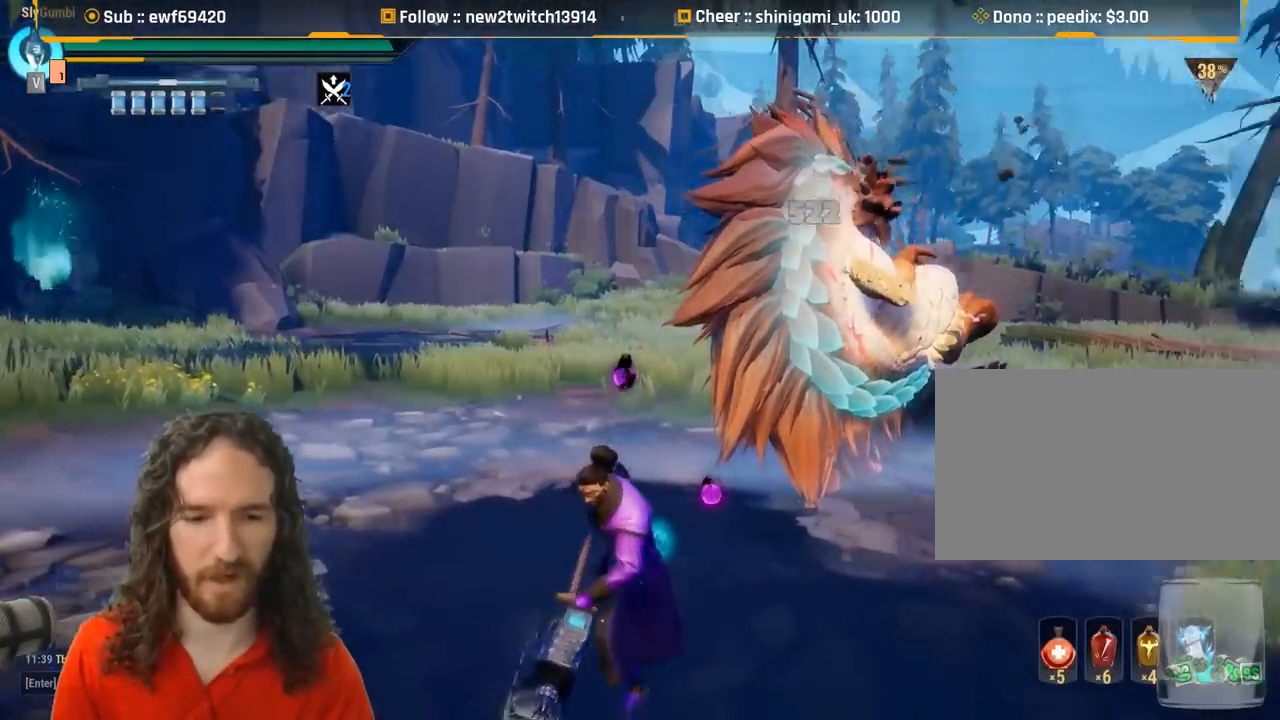
{"keys": ["s"], "mouse": [], "events": [[367, "s", "down"]]}
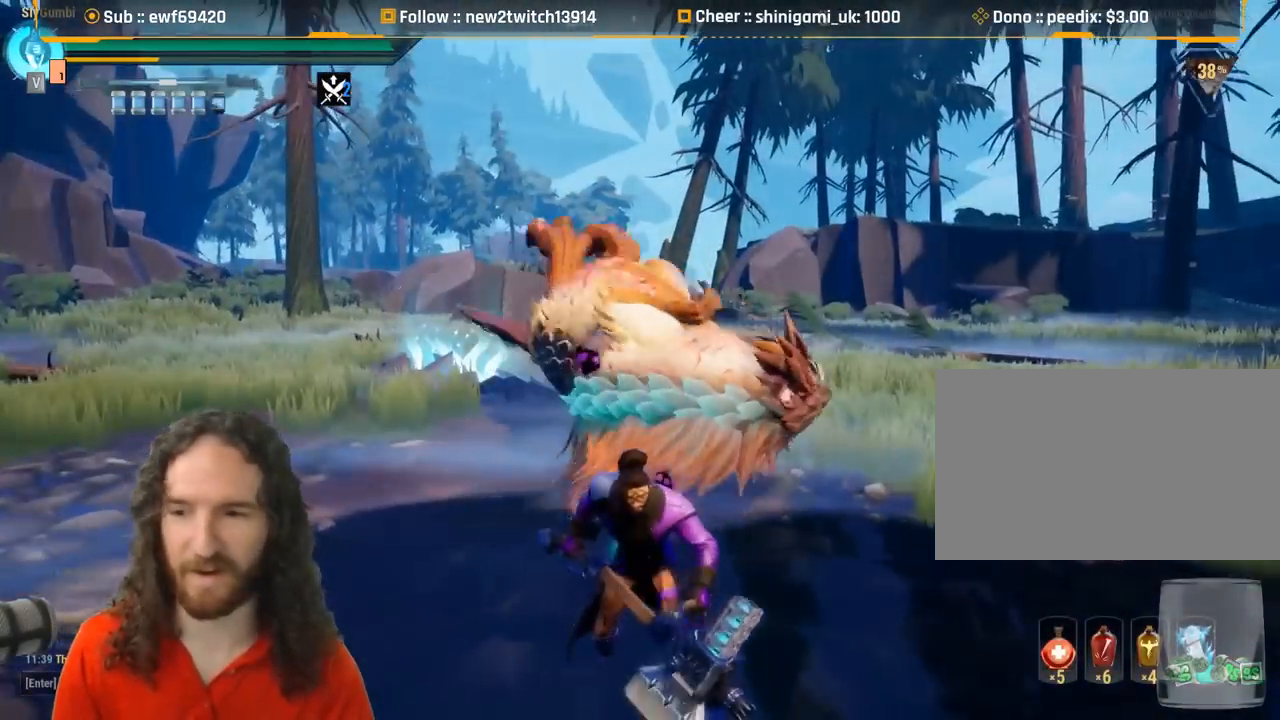
{"keys": ["a", "s"], "mouse": [], "events": [[334, "a", "down"]]}
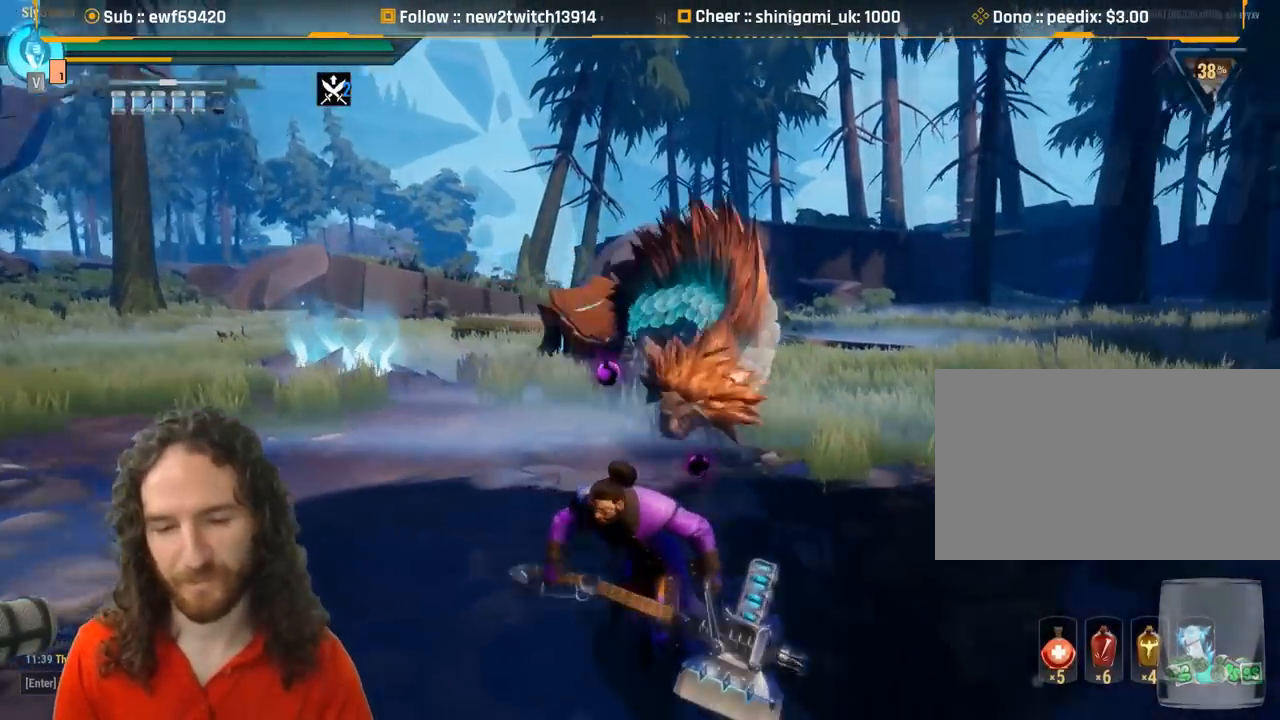
{"keys": ["a"], "mouse": [], "events": [[33, "s", "up"]]}
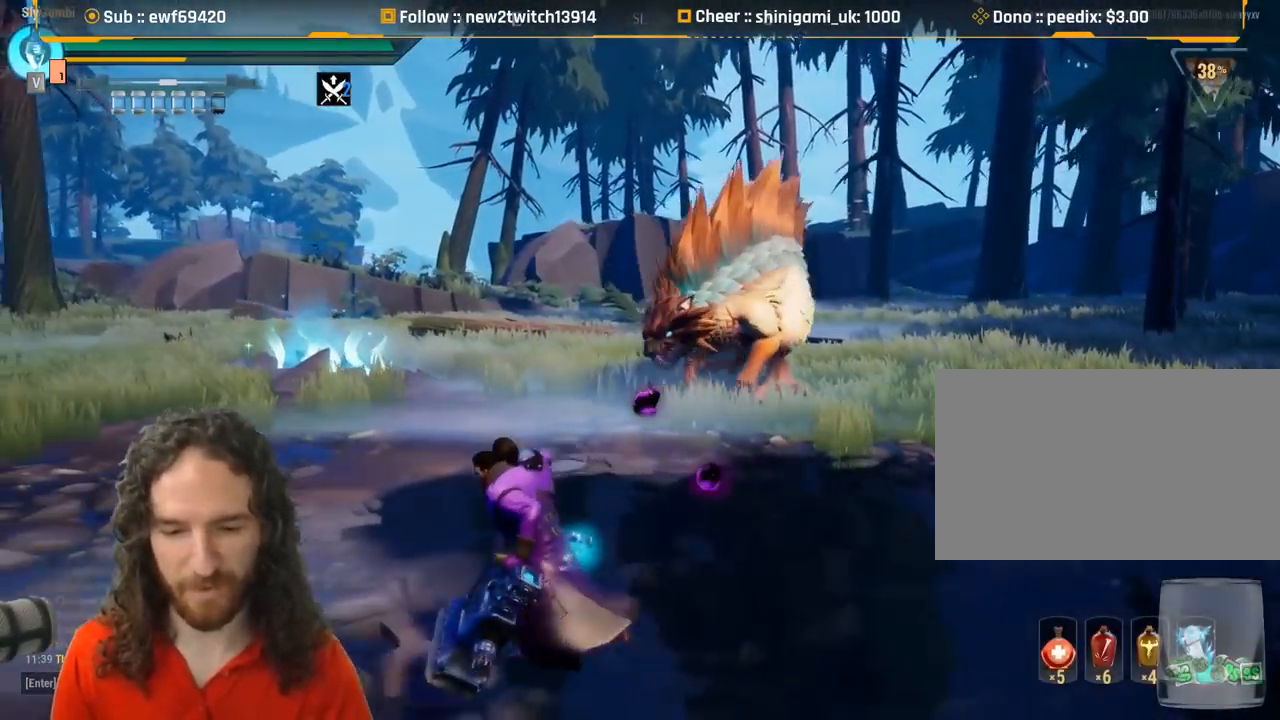
{"keys": ["a", "w"], "mouse": [], "events": [[184, "w", "down"]]}
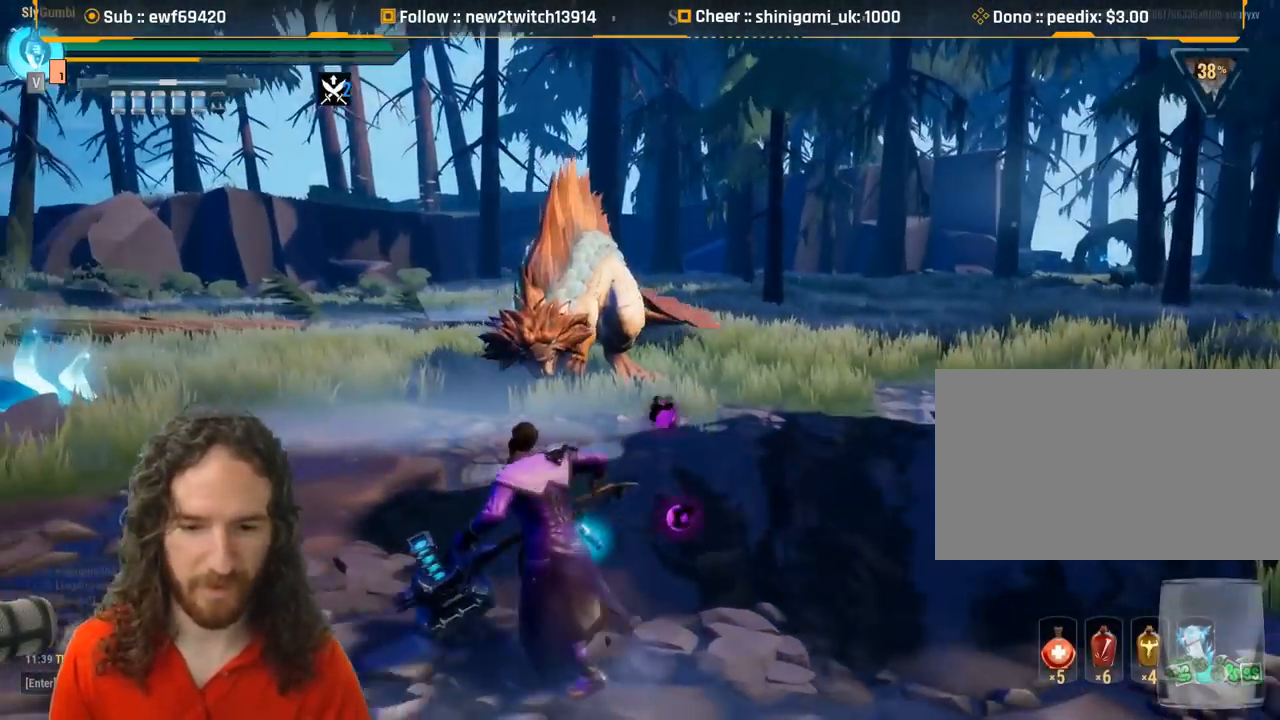
{"keys": ["w"], "mouse": [], "events": [[17, "a", "up"]]}
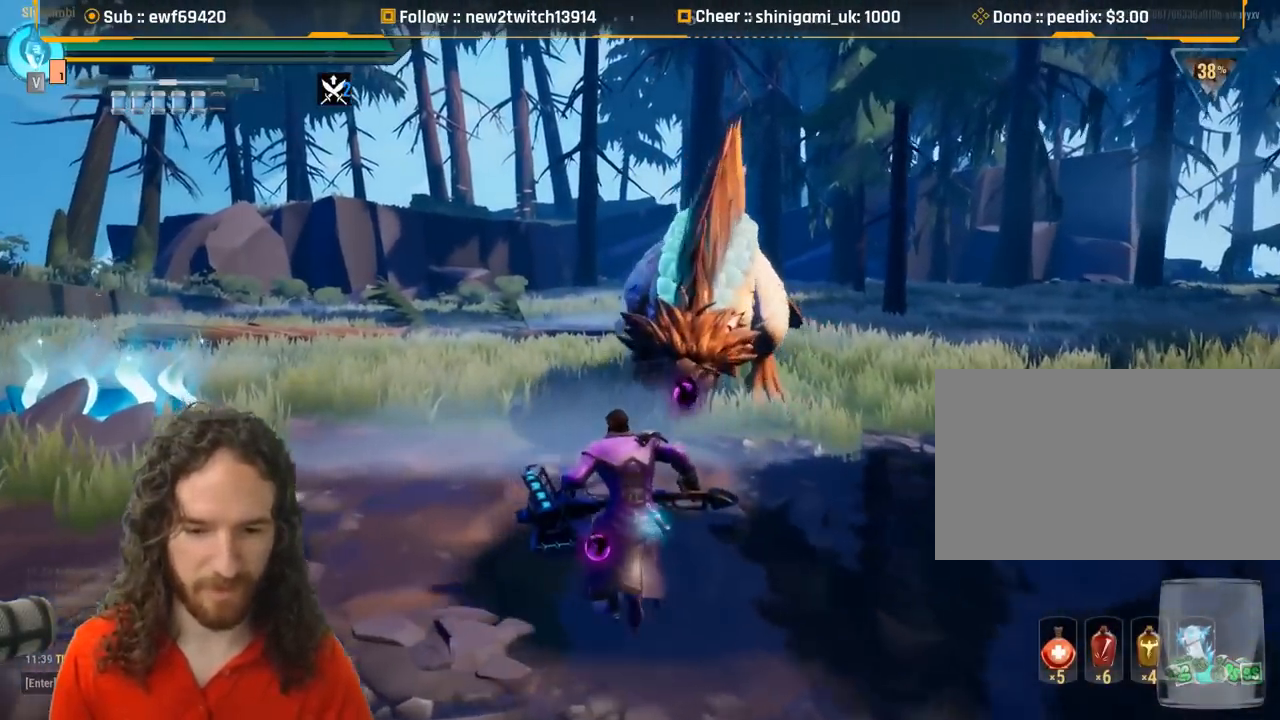
{"keys": ["a"], "mouse": [], "events": [[117, "a", "down"], [301, "w", "up"]]}
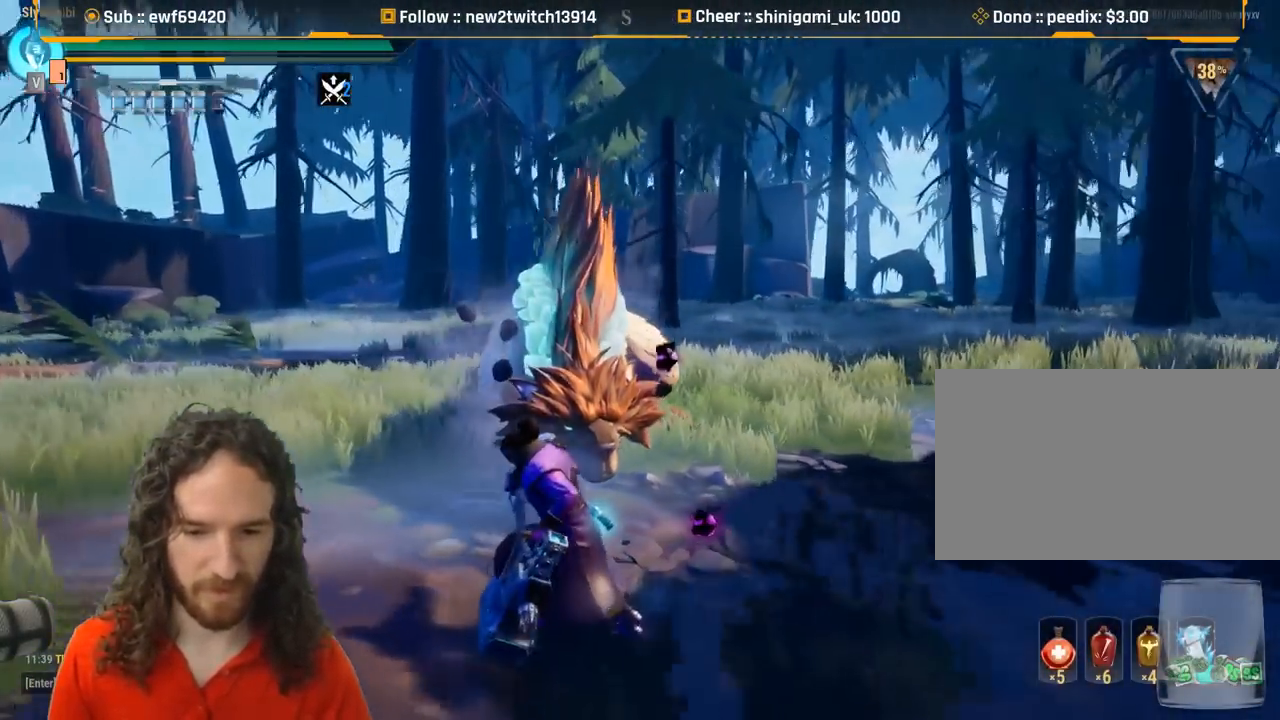
{"keys": ["a", "s"], "mouse": [], "events": [[250, "s", "down"]]}
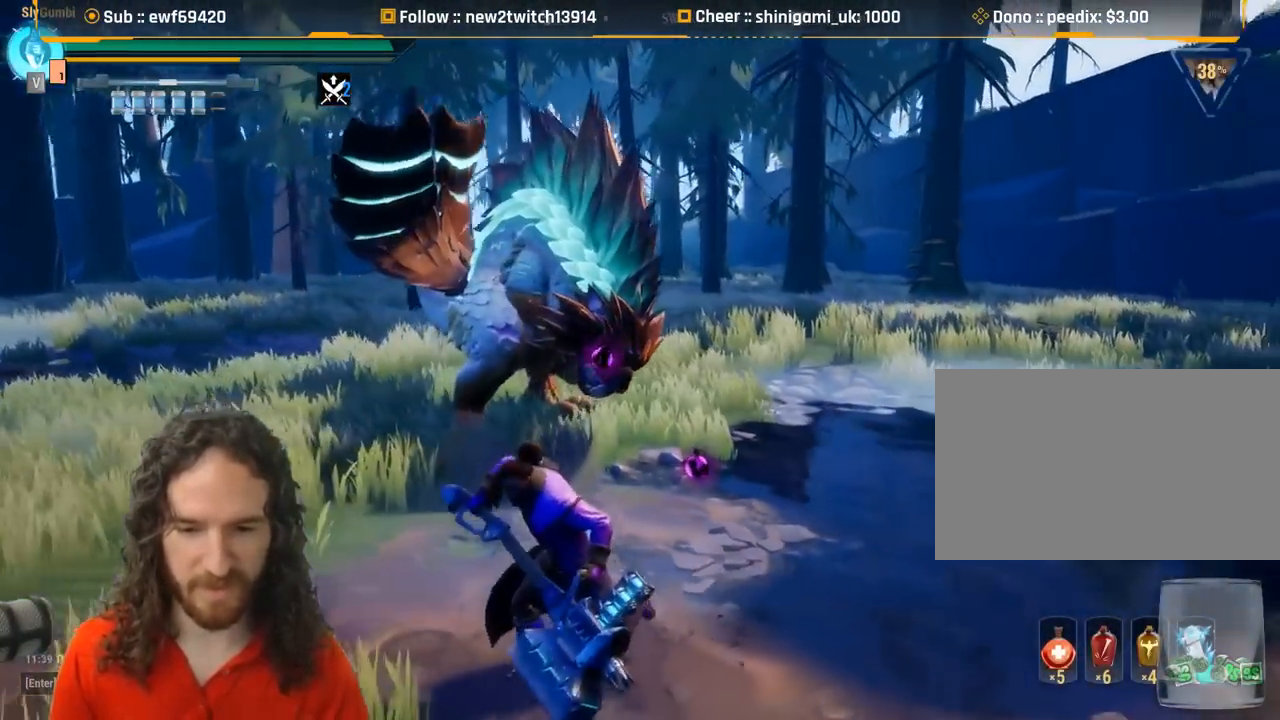
{"keys": ["d", "s"], "mouse": [], "events": [[300, "d", "down"], [350, "a", "up"]]}